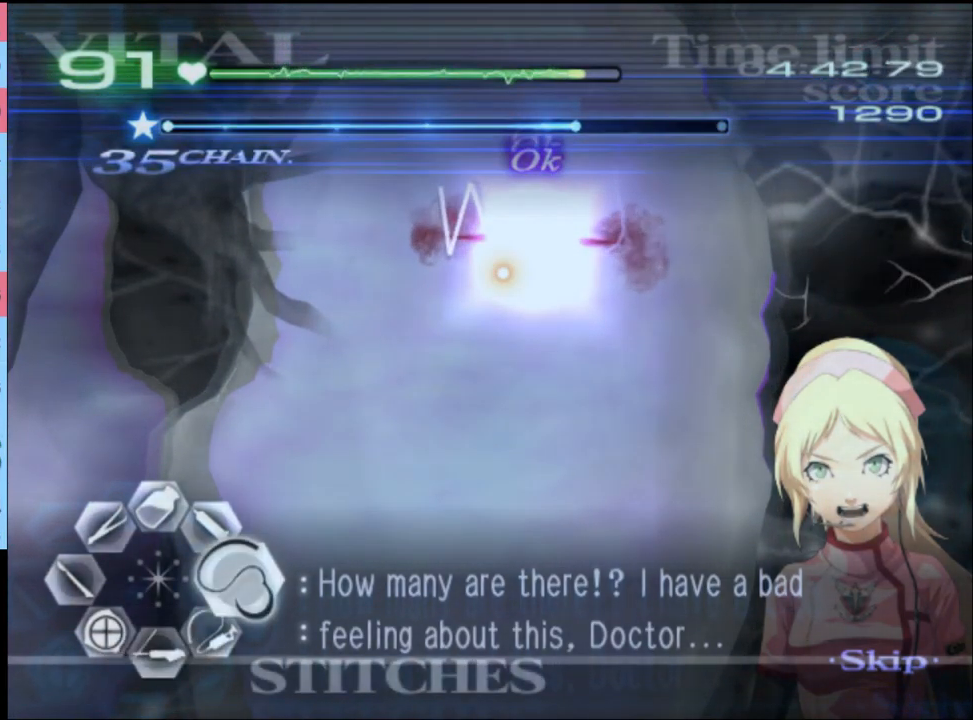
Gameplay with keyboard and mouse; each line is a JSON object with the keys and mouse buttons held at the frame after it. "events" lists presses ("down") and releases ("up") of "a", "alt", "c", "d", "e", "f", "q", "r", "s", "shift", "space", "v", "w", "mouse_left", "mouse_wheel", "mouse_right", "mouse_mb4" and "mouse_mb5" between this image and that frame as [ms after this image, input, new state], when the widget could be followed in between. "mouse_left", "mouse_wheel", "mouse_right", "mouse_mb4", "mouse_mb5" = the "left", "wheel", "right", "mb4", "mb5" buttons of the "mouse" list. No other keys are recorded. "wheel" means that the mouse wheel is clicked or scrolled. Mouse movement is not recorded.
{"keys": ["s"], "mouse": [], "events": [[267, "mouse_left", "up"], [433, "s", "down"], [467, "d", "up"]]}
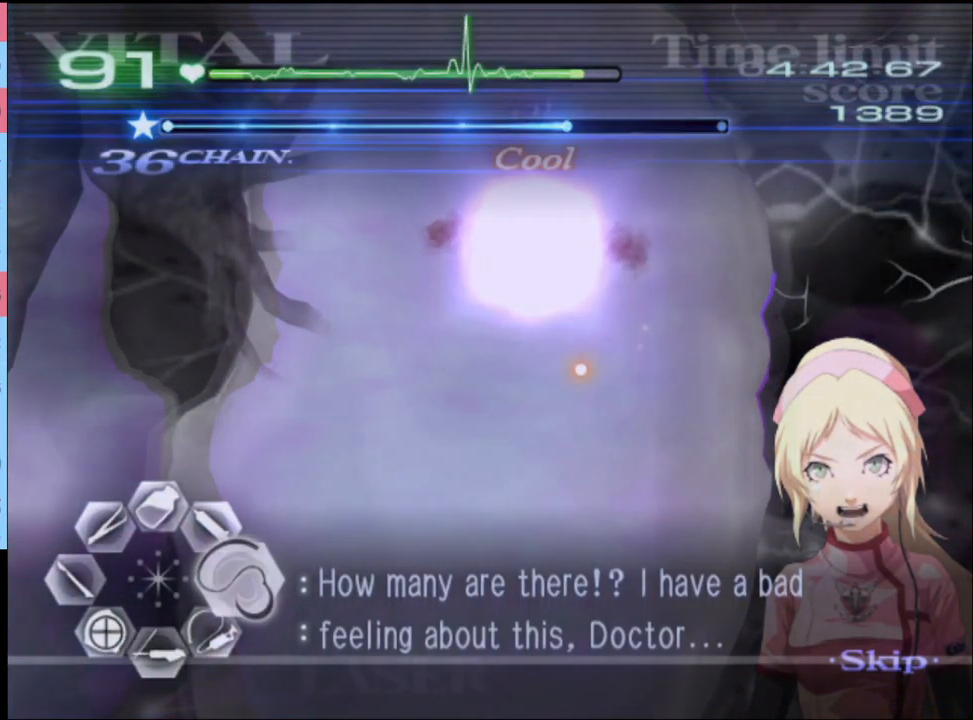
{"keys": ["s"], "mouse": [], "events": []}
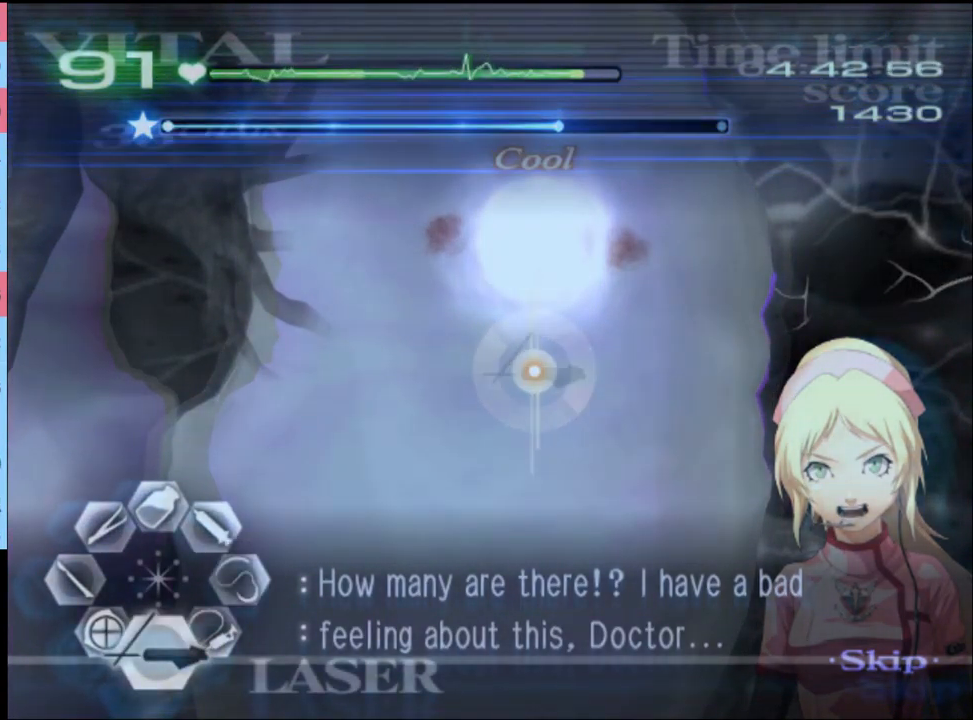
{"keys": ["s"], "mouse": [], "events": []}
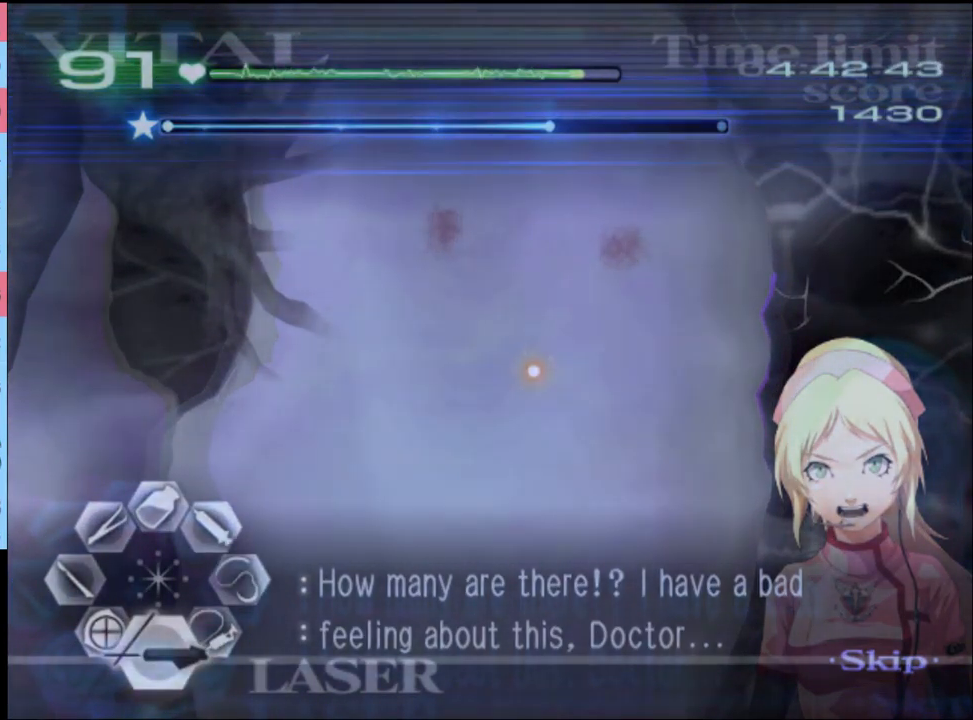
{"keys": ["s"], "mouse": [], "events": []}
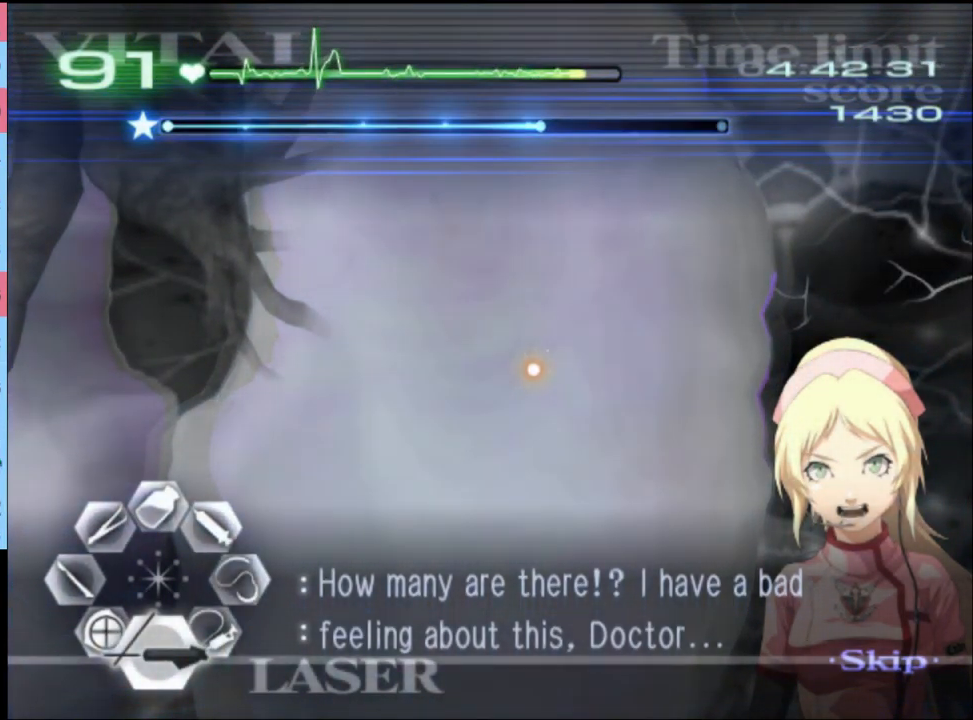
{"keys": ["s"], "mouse": [], "events": []}
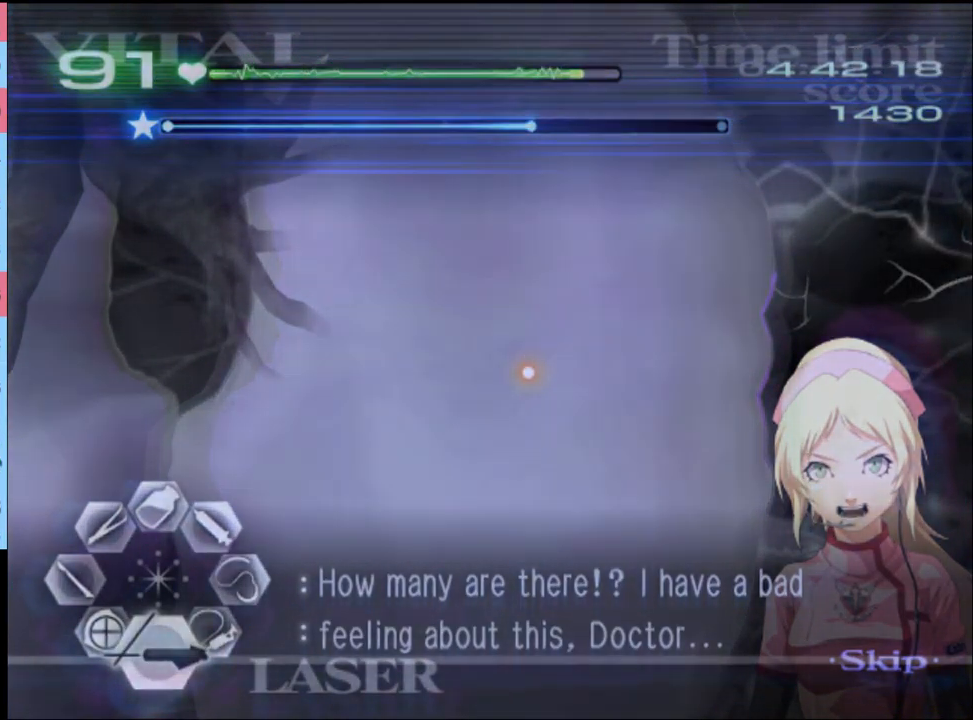
{"keys": ["s"], "mouse": [], "events": []}
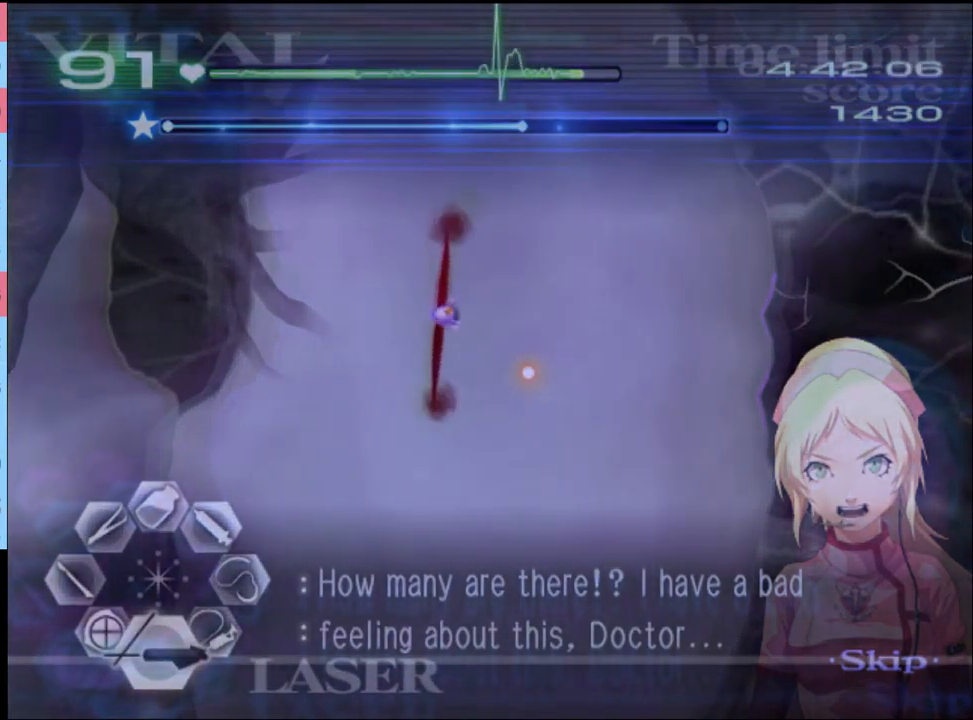
{"keys": ["s"], "mouse": ["left"], "events": [[133, "mouse_left", "down"]]}
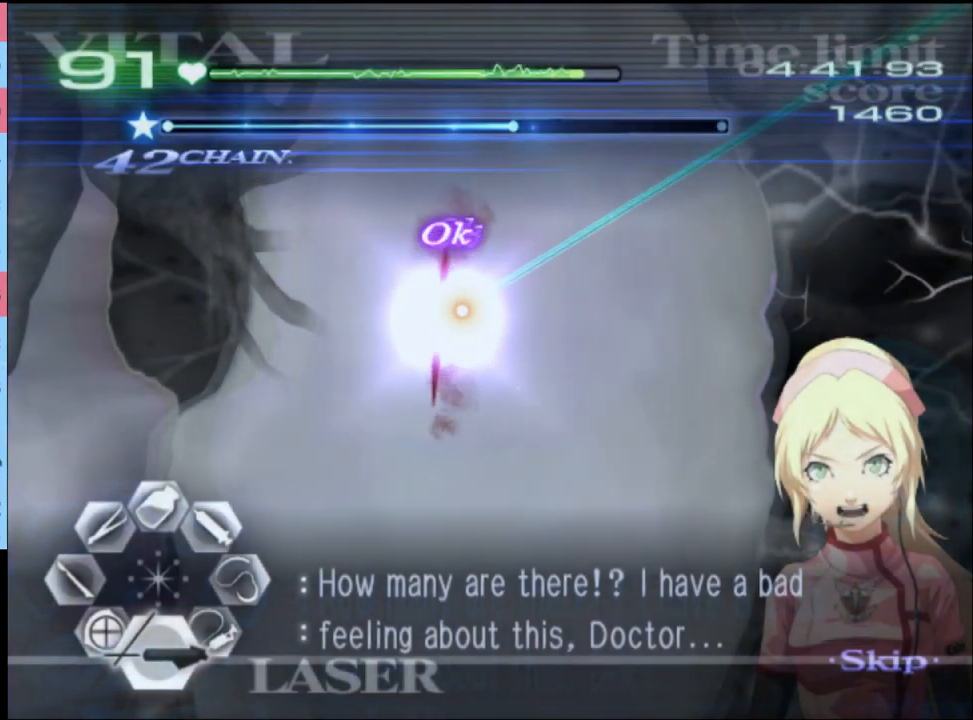
{"keys": ["d"], "mouse": ["left"], "events": [[166, "mouse_left", "up"], [200, "d", "down"], [200, "s", "up"], [300, "mouse_left", "down"]]}
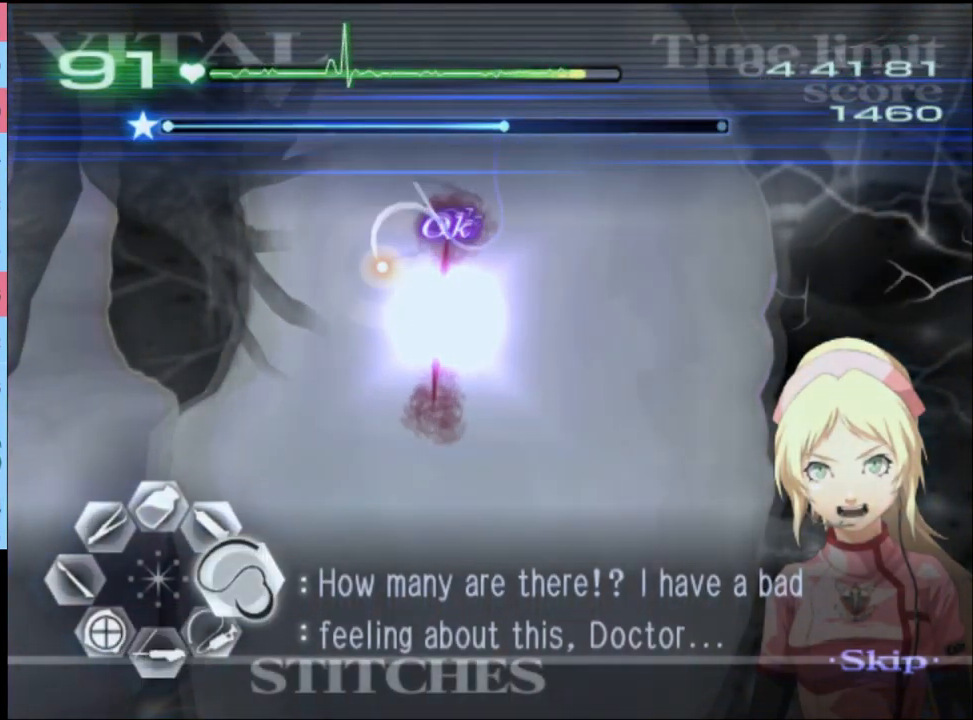
{"keys": ["s"], "mouse": [], "events": [[300, "mouse_left", "up"], [333, "d", "up"], [333, "s", "down"]]}
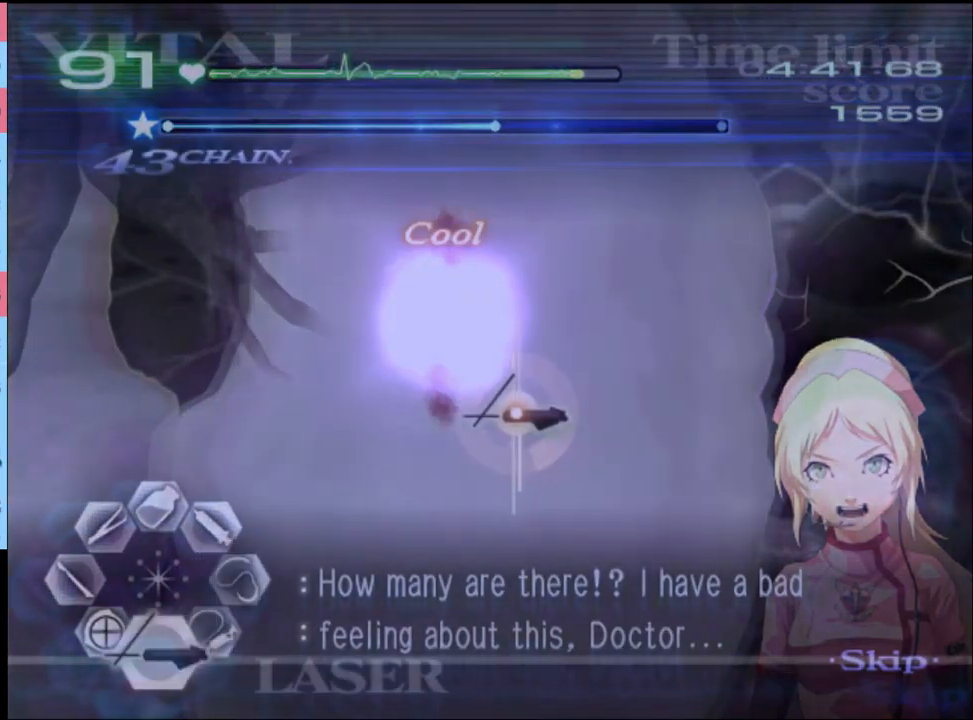
{"keys": ["s"], "mouse": [], "events": []}
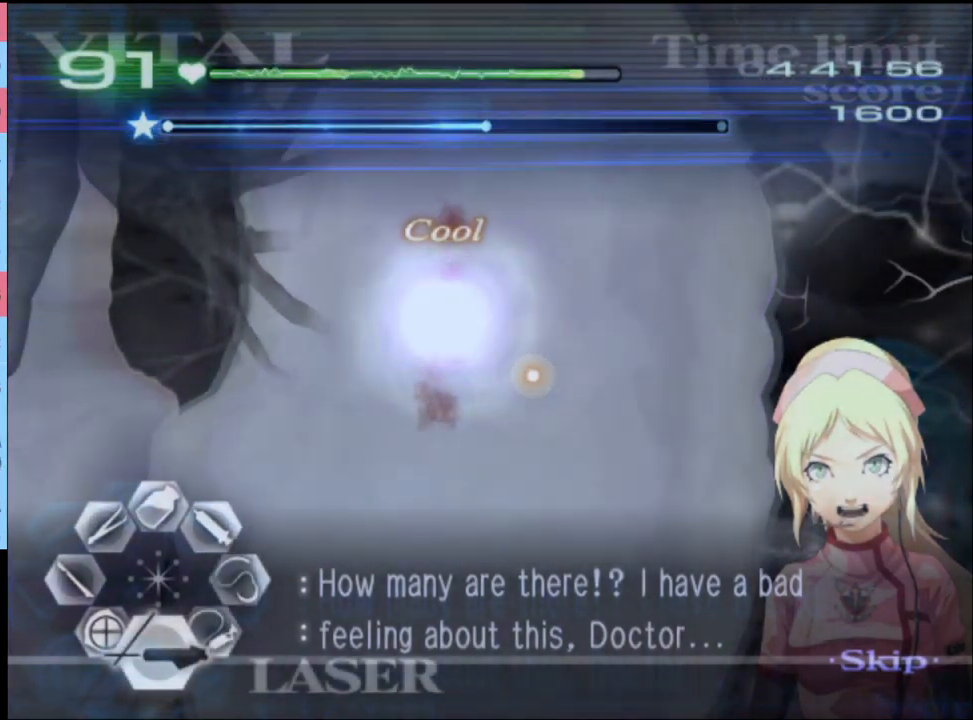
{"keys": ["s"], "mouse": [], "events": []}
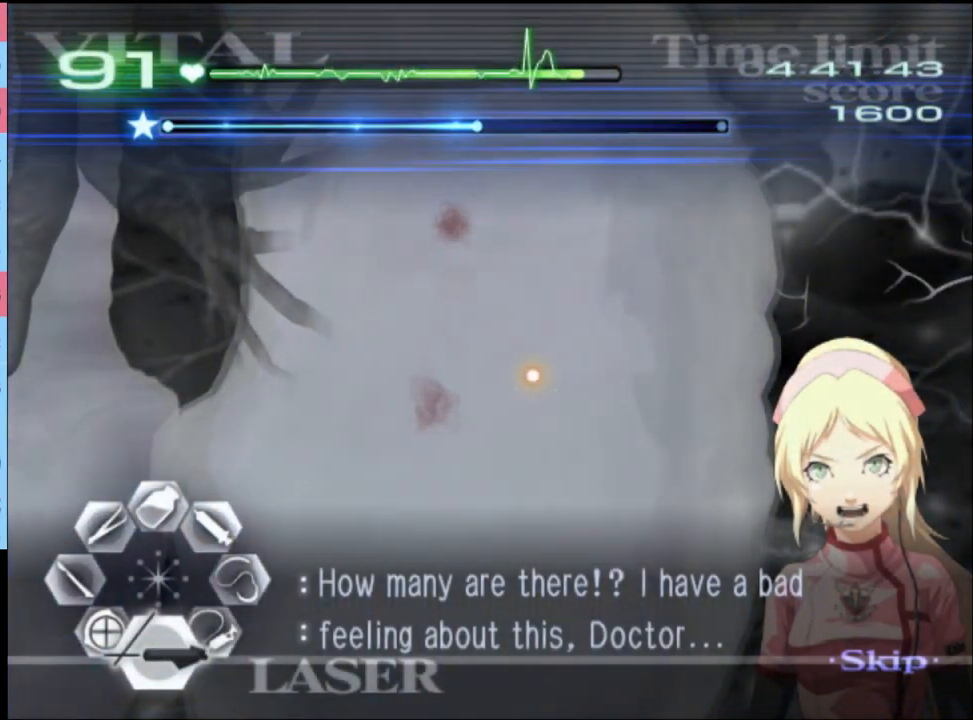
{"keys": ["s"], "mouse": [], "events": []}
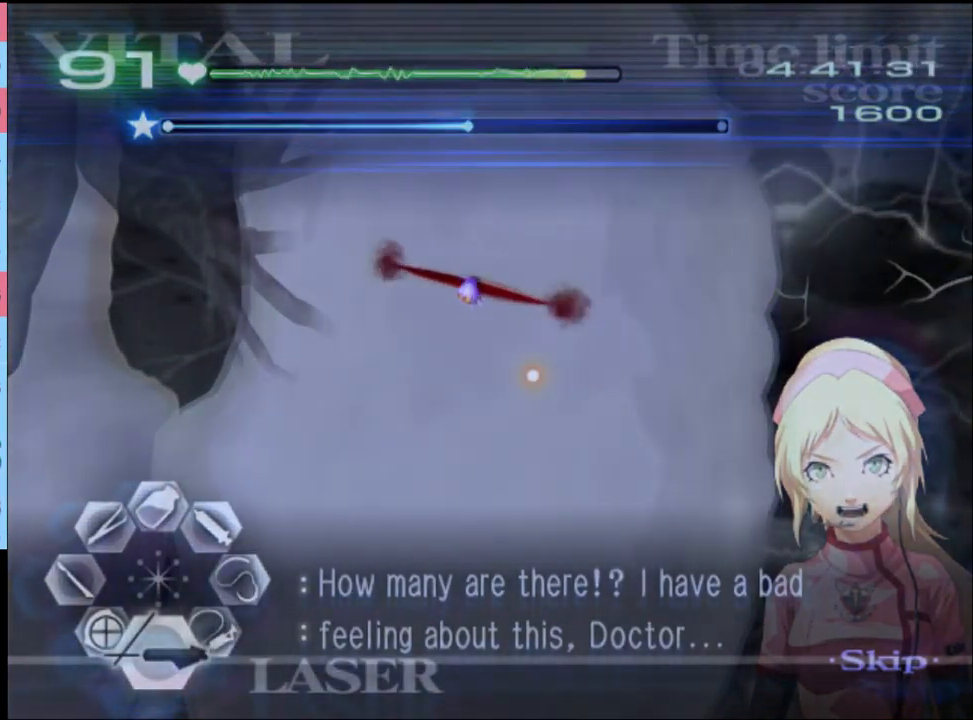
{"keys": ["s"], "mouse": ["left"], "events": [[133, "mouse_left", "down"]]}
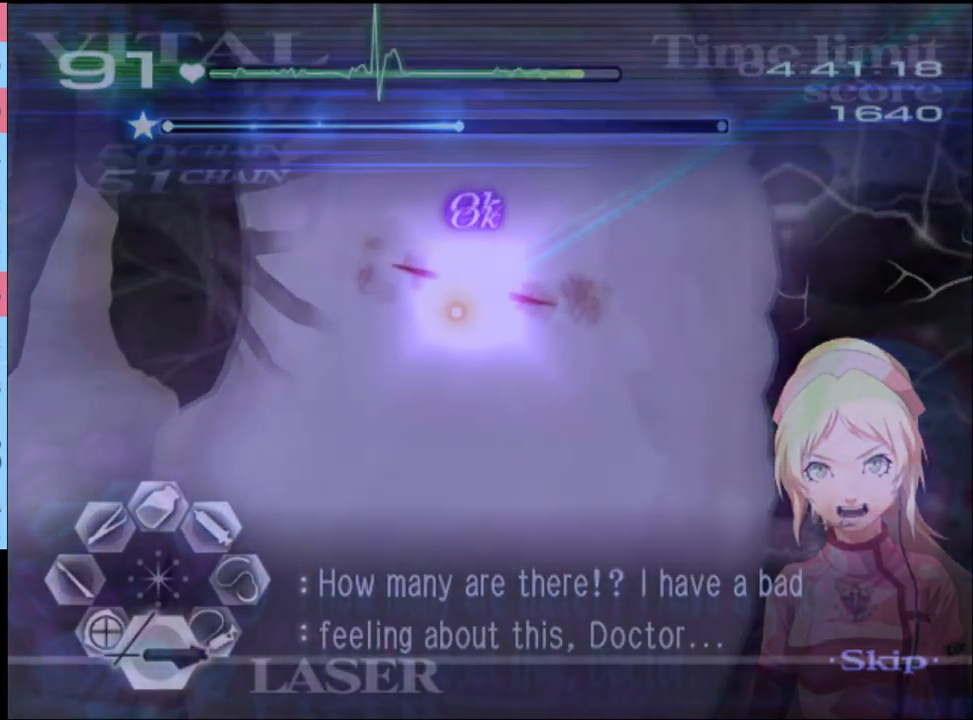
{"keys": ["d"], "mouse": ["left"], "events": [[133, "d", "down"], [133, "mouse_left", "up"], [133, "s", "up"], [233, "mouse_left", "down"]]}
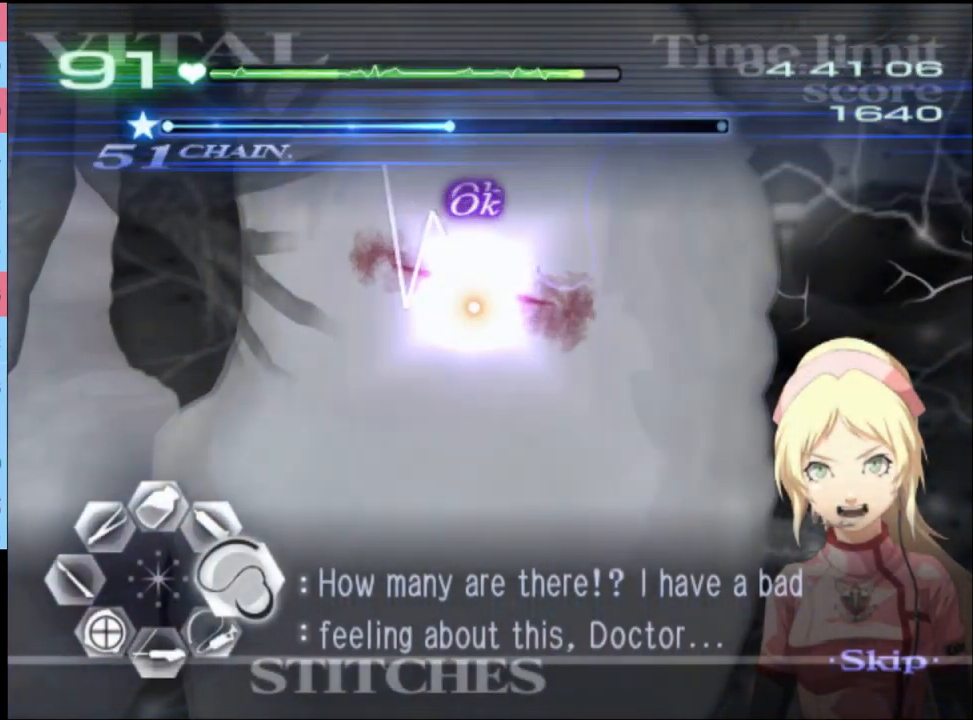
{"keys": ["s"], "mouse": [], "events": [[233, "mouse_left", "up"], [233, "s", "down"], [266, "d", "up"]]}
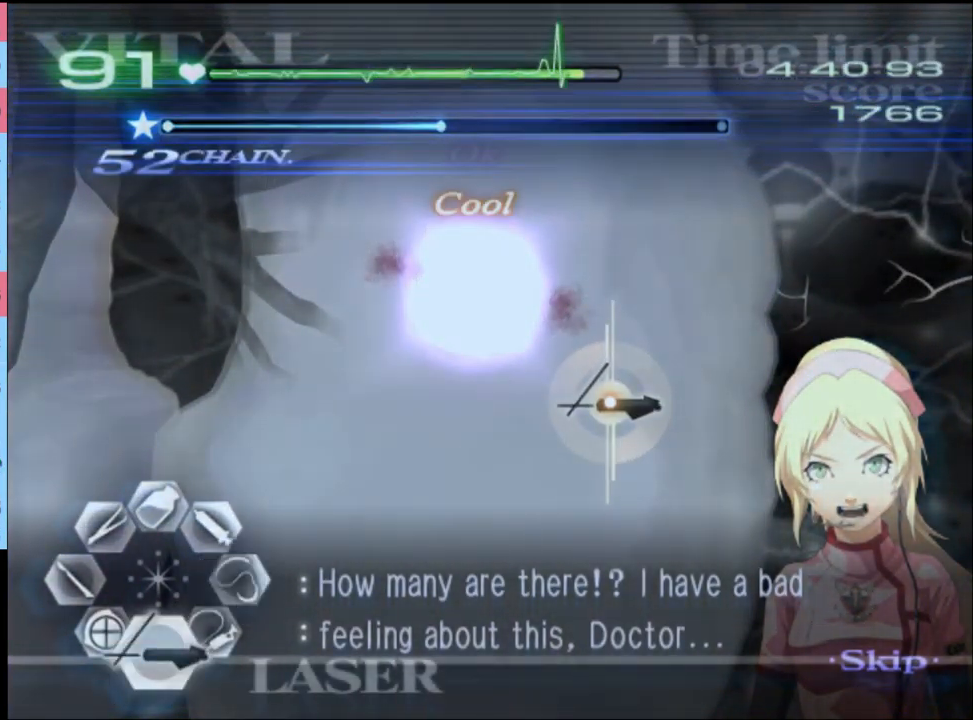
{"keys": ["s"], "mouse": [], "events": []}
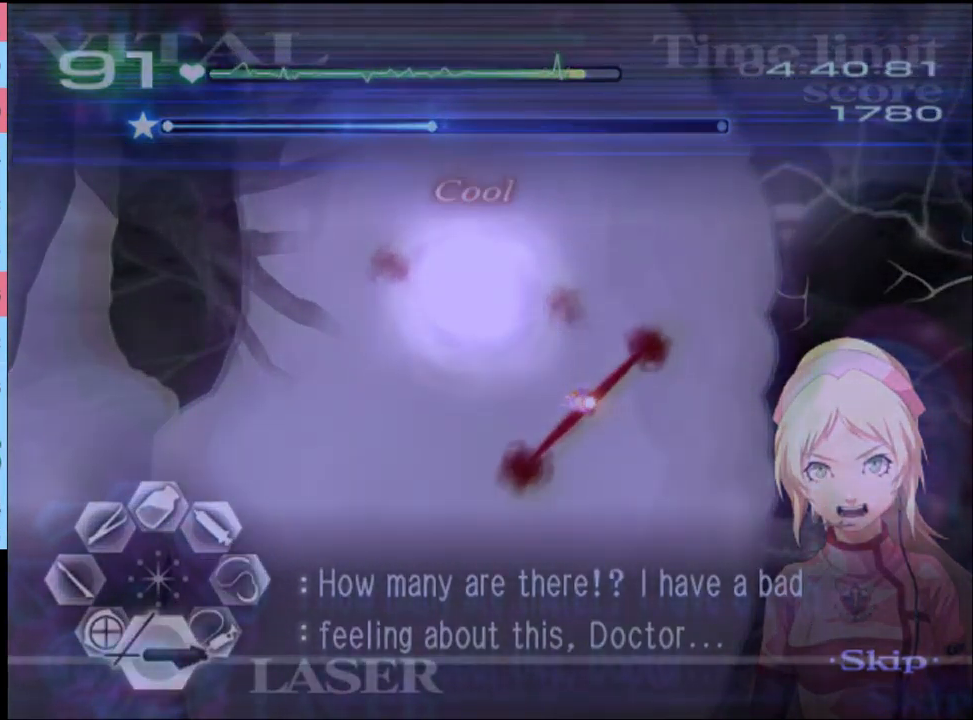
{"keys": ["s"], "mouse": ["left"], "events": [[166, "mouse_left", "down"]]}
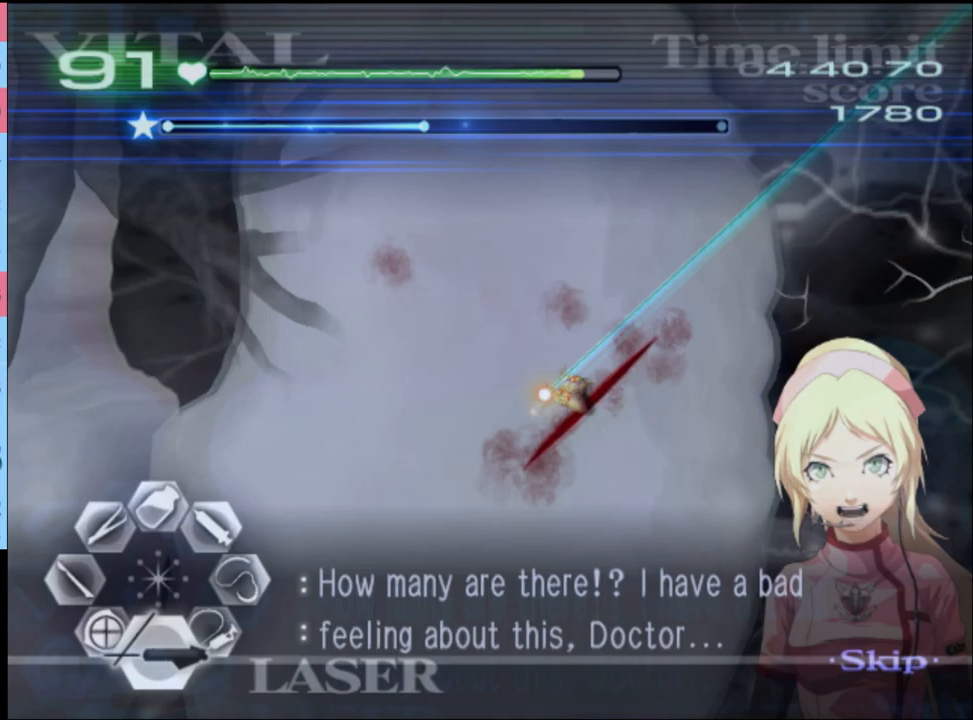
{"keys": ["d"], "mouse": [], "events": [[467, "d", "down"], [467, "mouse_left", "up"], [500, "s", "up"]]}
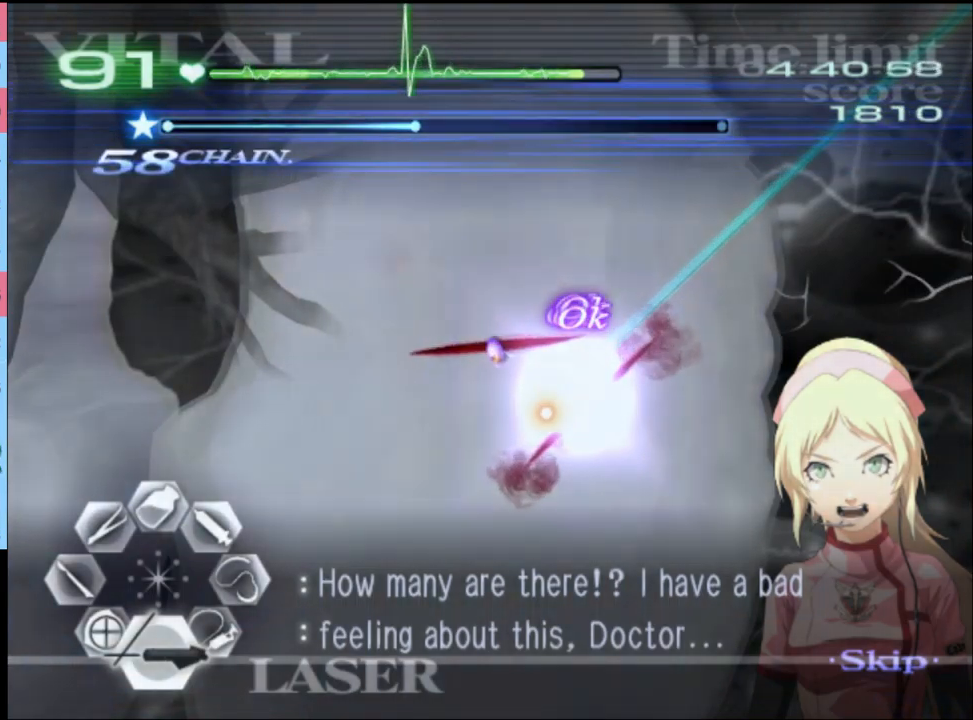
{"keys": ["d"], "mouse": [], "events": [[67, "mouse_left", "down"], [500, "mouse_left", "up"]]}
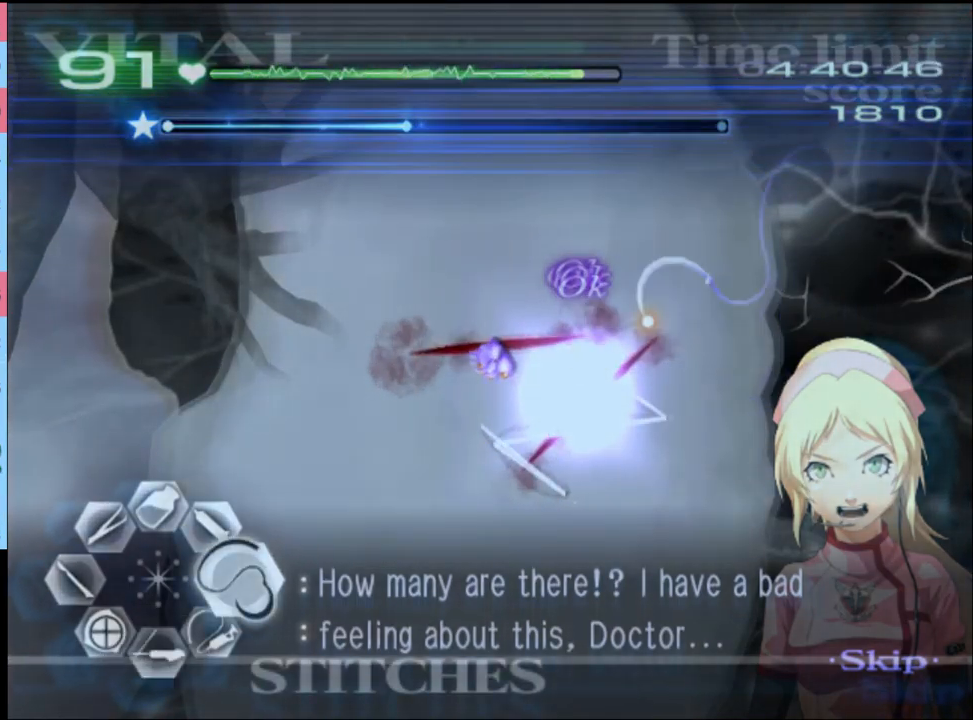
{"keys": ["s"], "mouse": ["left"], "events": [[33, "d", "up"], [33, "s", "down"], [100, "mouse_left", "down"]]}
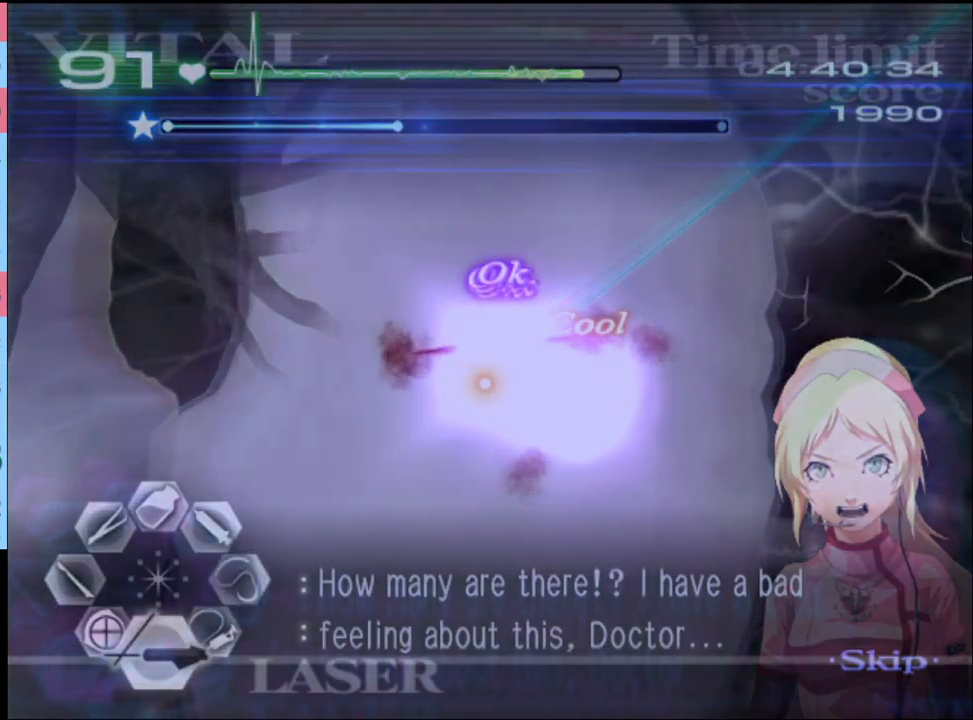
{"keys": ["d"], "mouse": ["left"], "events": [[133, "mouse_left", "up"], [200, "d", "down"], [200, "s", "up"], [267, "mouse_left", "down"]]}
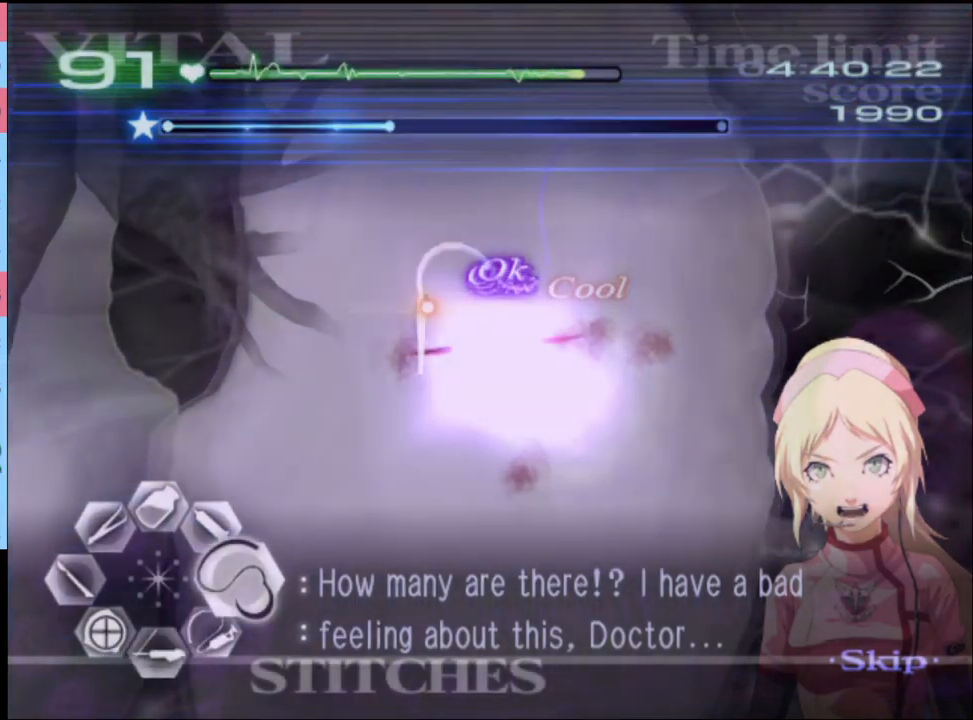
{"keys": ["d"], "mouse": [], "events": [[333, "mouse_left", "up"]]}
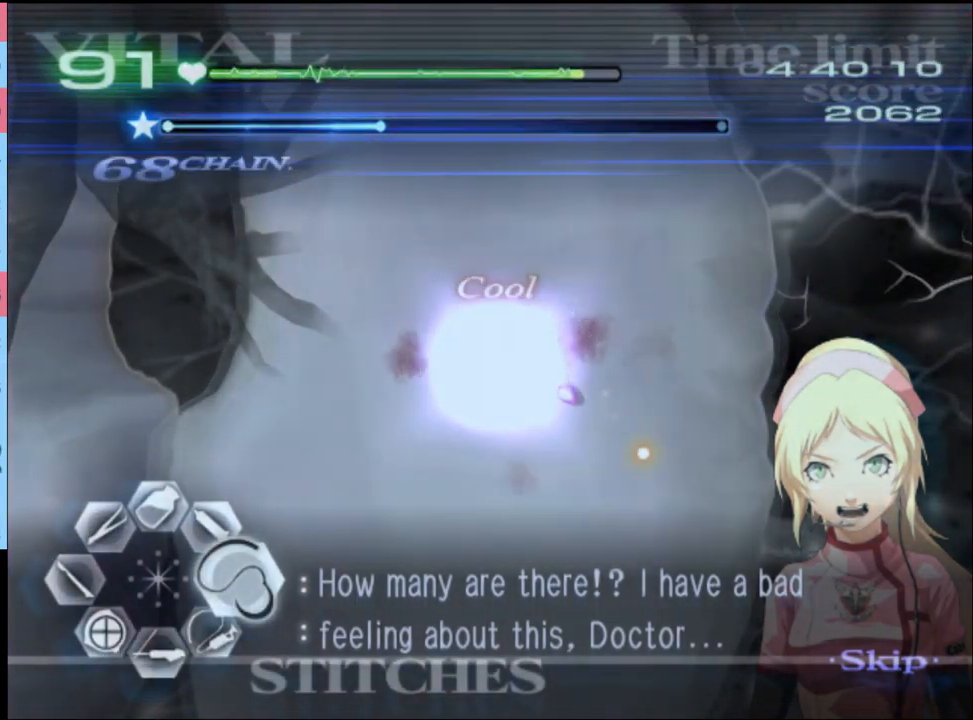
{"keys": ["s"], "mouse": ["left"], "events": [[233, "s", "down"], [267, "d", "up"], [300, "mouse_left", "down"]]}
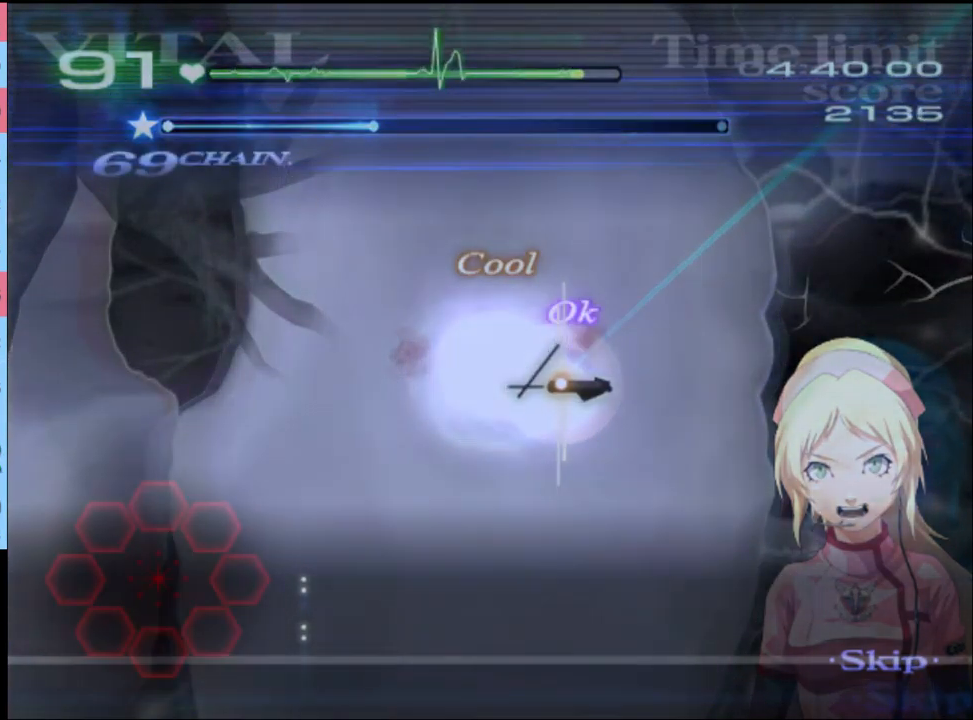
{"keys": [], "mouse": [], "events": [[67, "mouse_left", "up"], [233, "s", "up"]]}
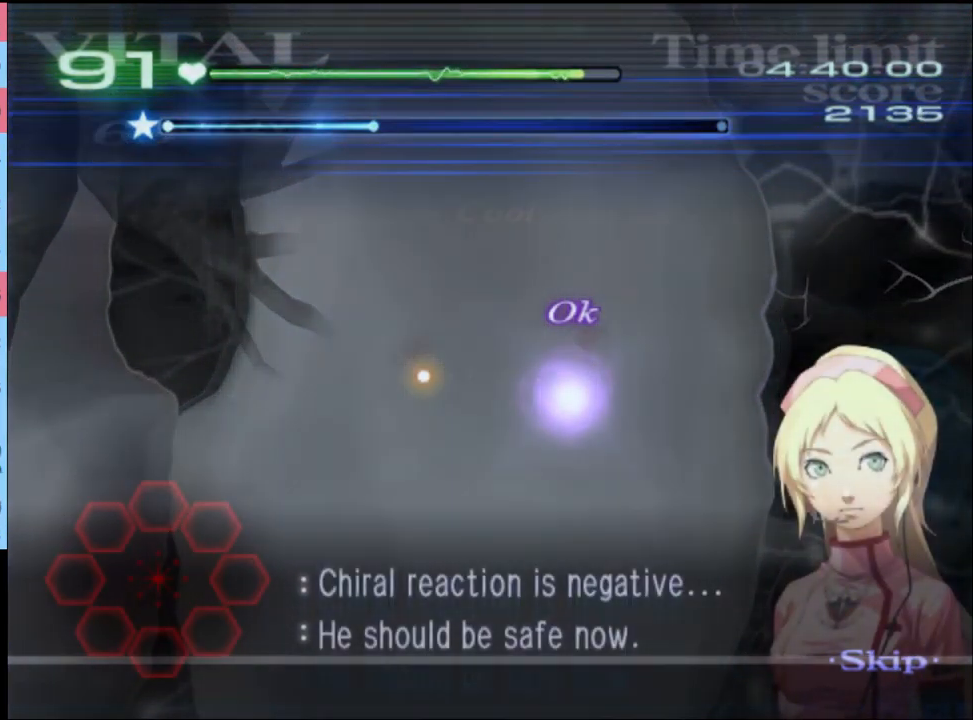
{"keys": ["d"], "mouse": [], "events": [[267, "d", "down"]]}
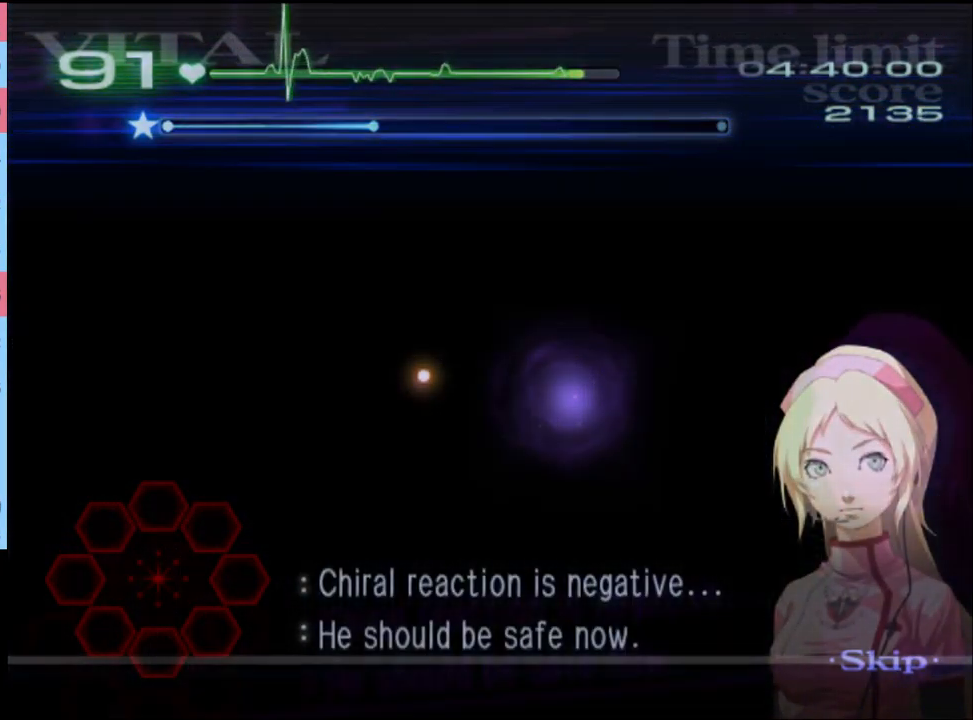
{"keys": ["d"], "mouse": [], "events": []}
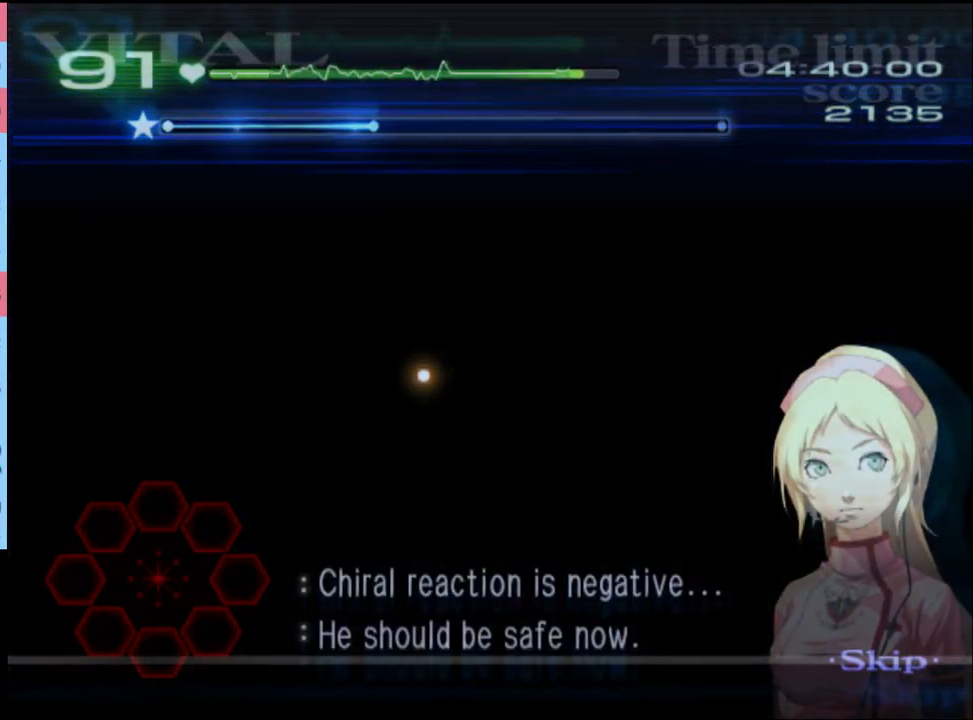
{"keys": ["d"], "mouse": [], "events": []}
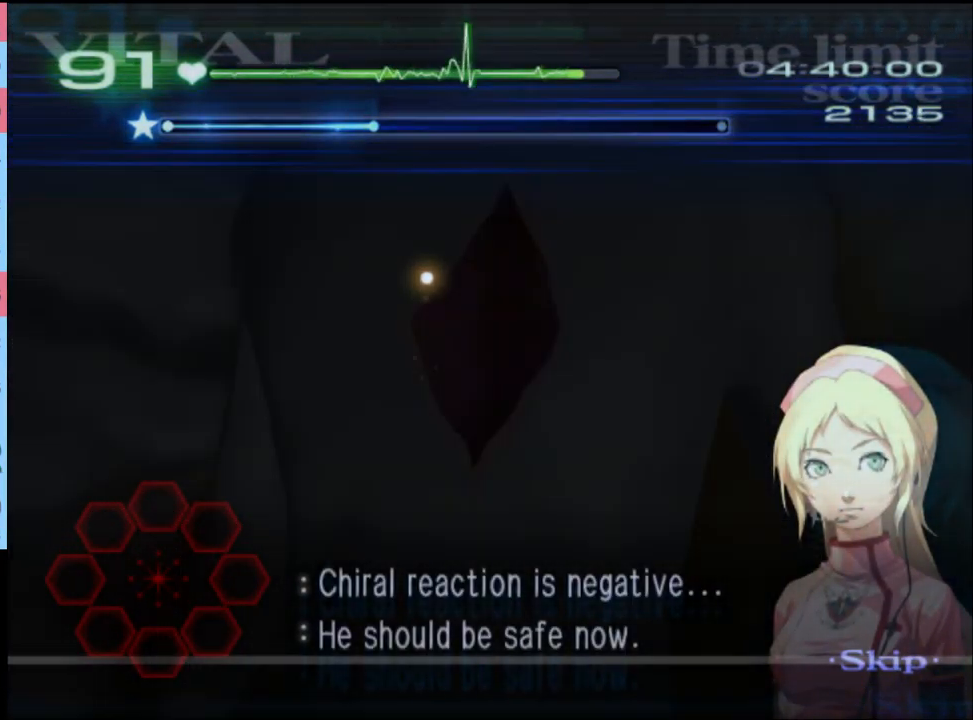
{"keys": ["d"], "mouse": [], "events": []}